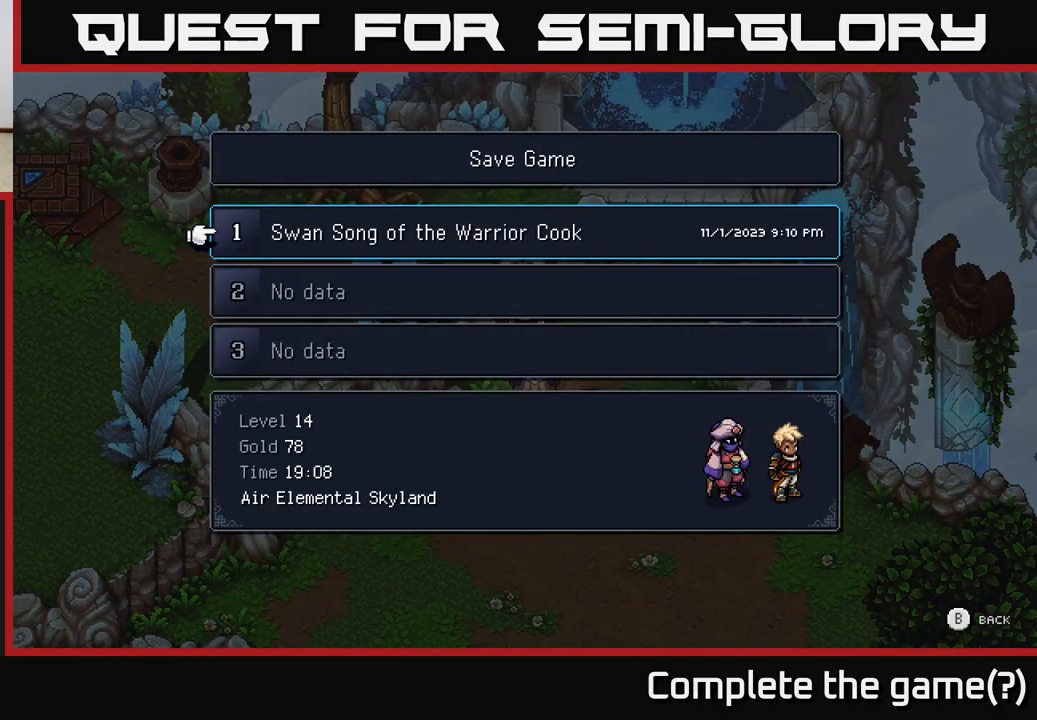
Gameplay with a controller (Xbox layout); each line is a JSON object with the inputs held at the frame after it. "events" lists button and stick changes between this image and that frame as [ms after this image, input, new state], when the widget could be followed in between.
{"buttons": [], "left_stick": "center", "right_stick": "center", "events": [[67, "DPAD_DOWN", "down"], [167, "DPAD_DOWN", "up"], [350, "DPAD_UP", "down"], [467, "DPAD_UP", "up"]]}
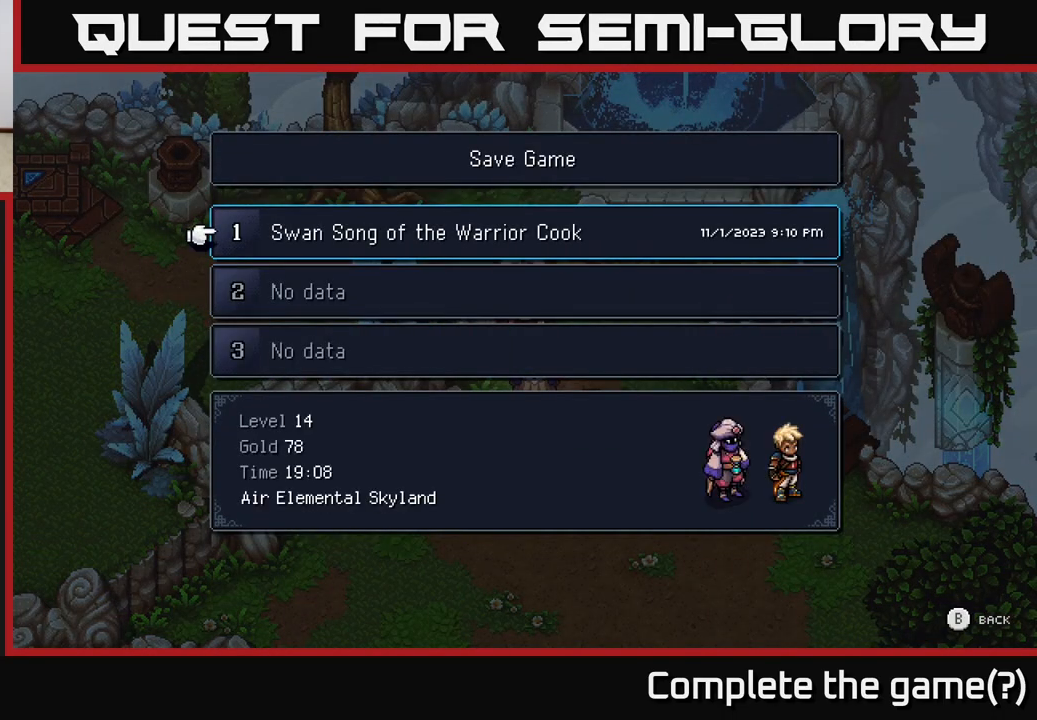
{"buttons": [], "left_stick": "center", "right_stick": "center", "events": [[67, "A", "down"], [133, "A", "up"]]}
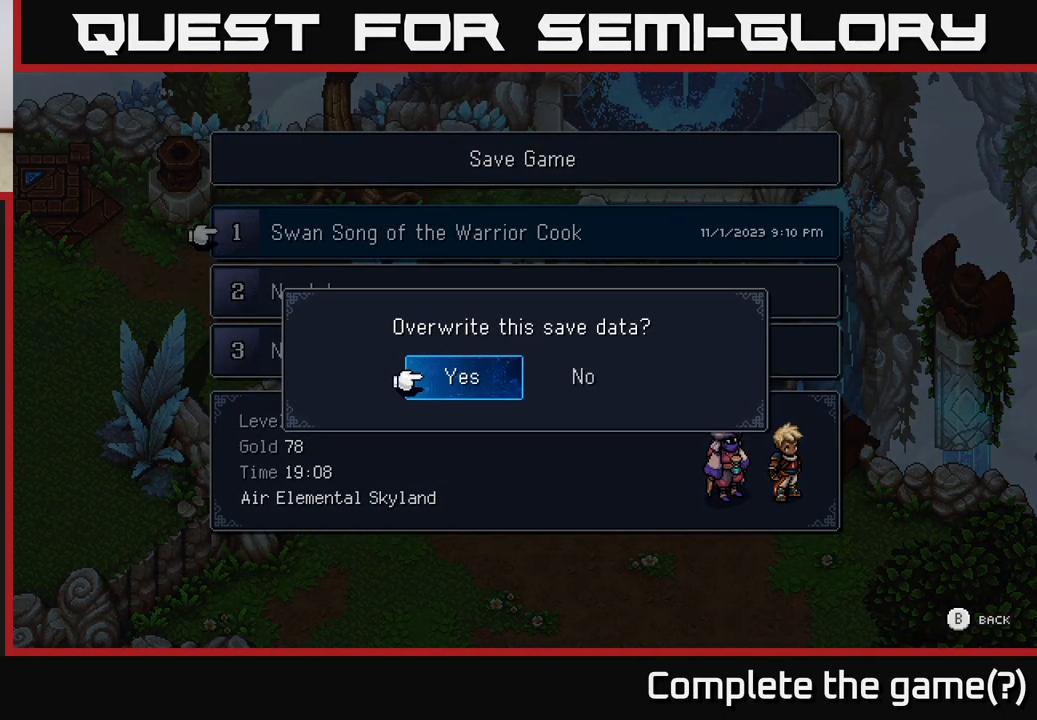
{"buttons": ["DPAD_LEFT"], "left_stick": "center", "right_stick": "center", "events": [[217, "DPAD_RIGHT", "down"], [350, "DPAD_RIGHT", "up"], [483, "DPAD_LEFT", "down"]]}
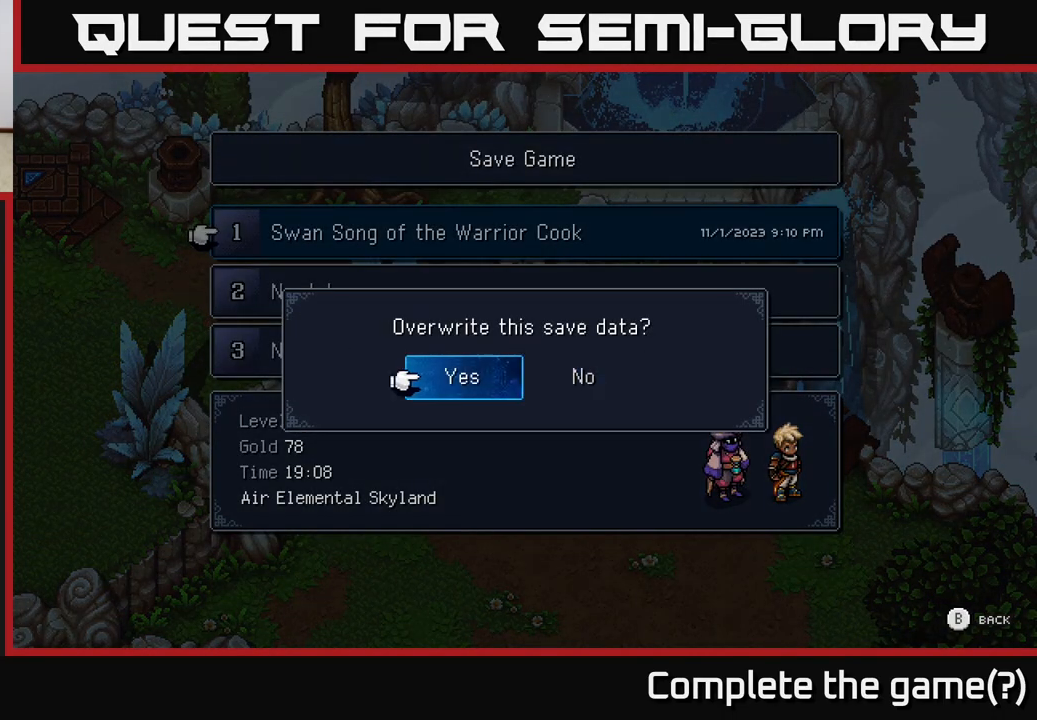
{"buttons": [], "left_stick": "center", "right_stick": "center", "events": [[100, "DPAD_LEFT", "up"], [167, "A", "down"], [233, "A", "up"]]}
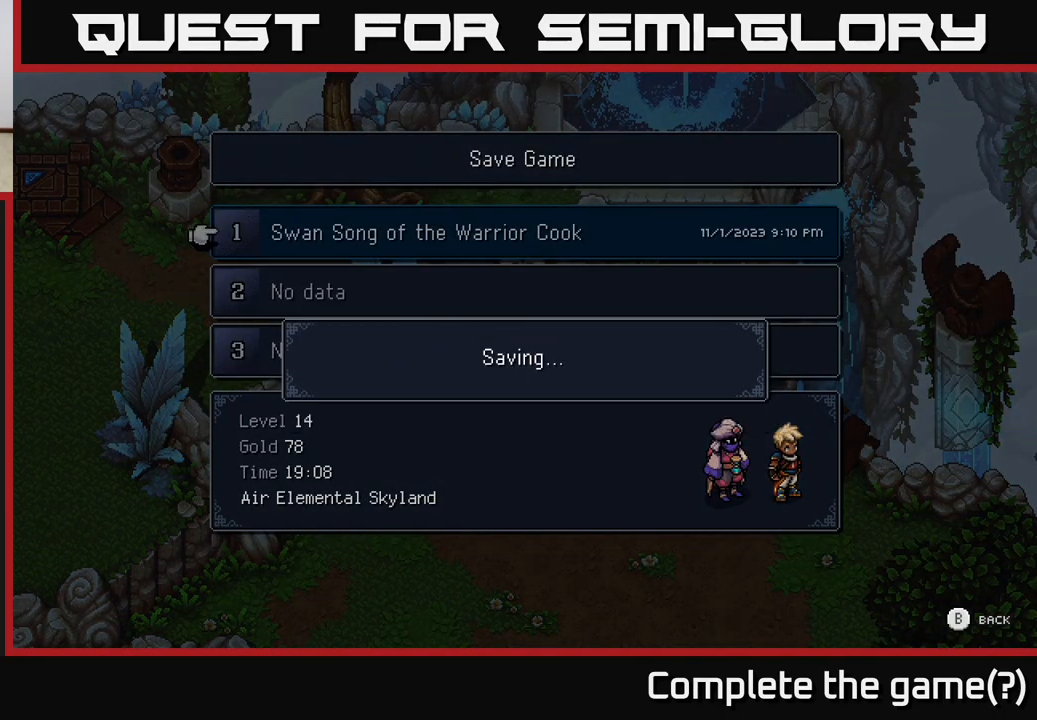
{"buttons": [], "left_stick": "center", "right_stick": "center", "events": []}
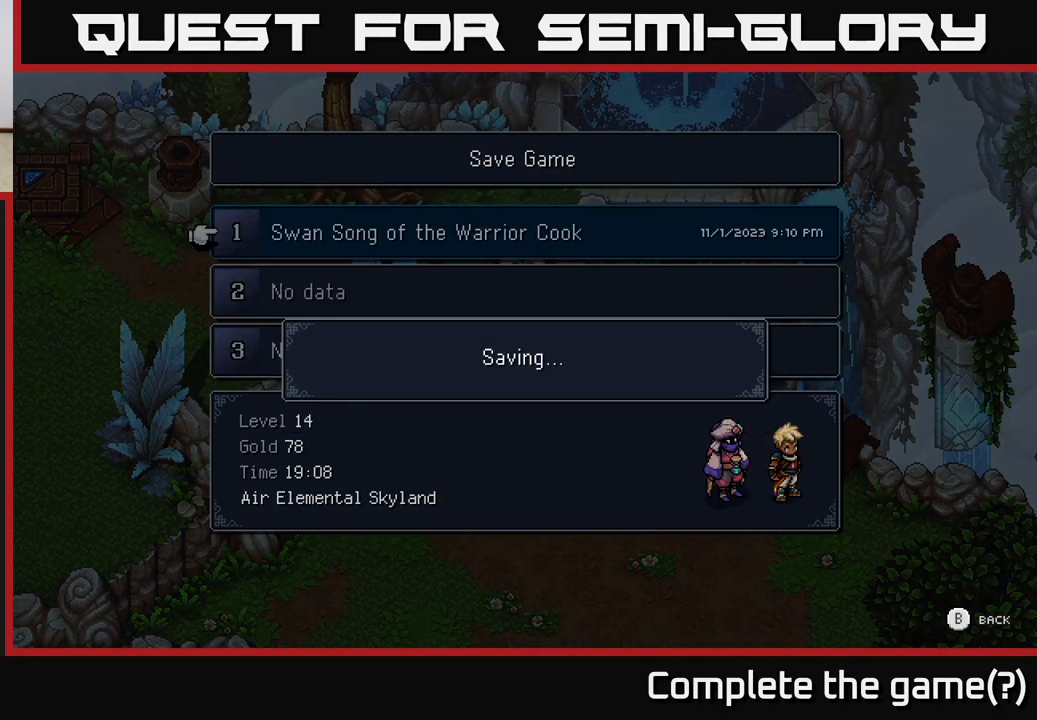
{"buttons": [], "left_stick": "center", "right_stick": "center", "events": []}
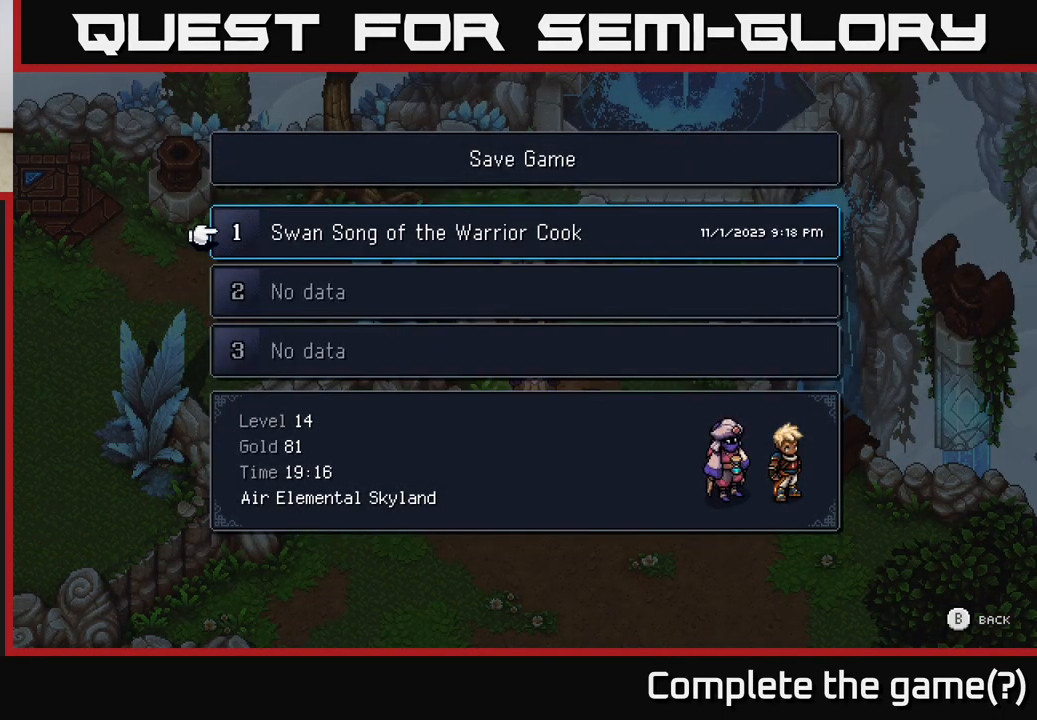
{"buttons": [], "left_stick": "center", "right_stick": "center", "events": []}
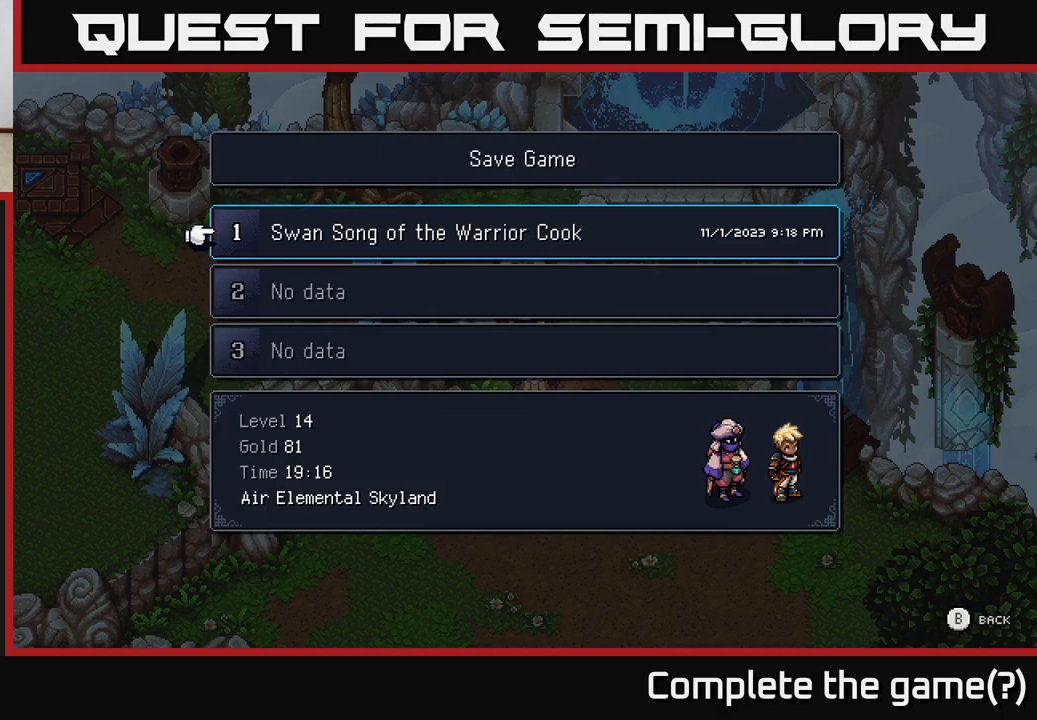
{"buttons": [], "left_stick": "center", "right_stick": "center", "events": []}
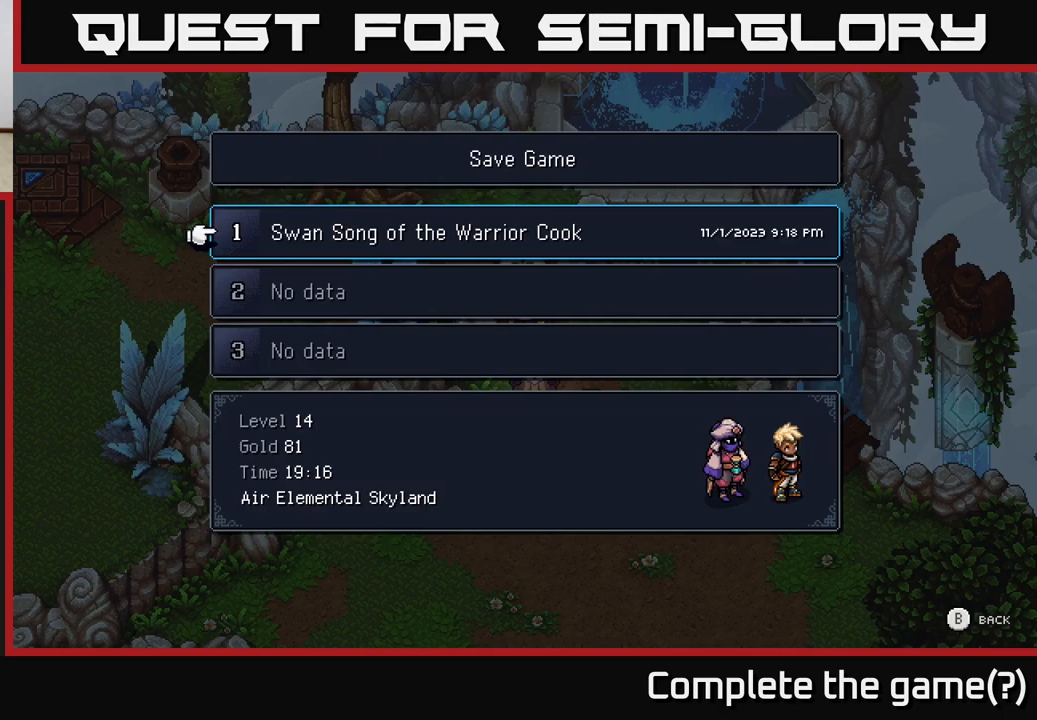
{"buttons": [], "left_stick": "center", "right_stick": "center", "events": [[283, "DPAD_DOWN", "down"], [383, "DPAD_DOWN", "up"]]}
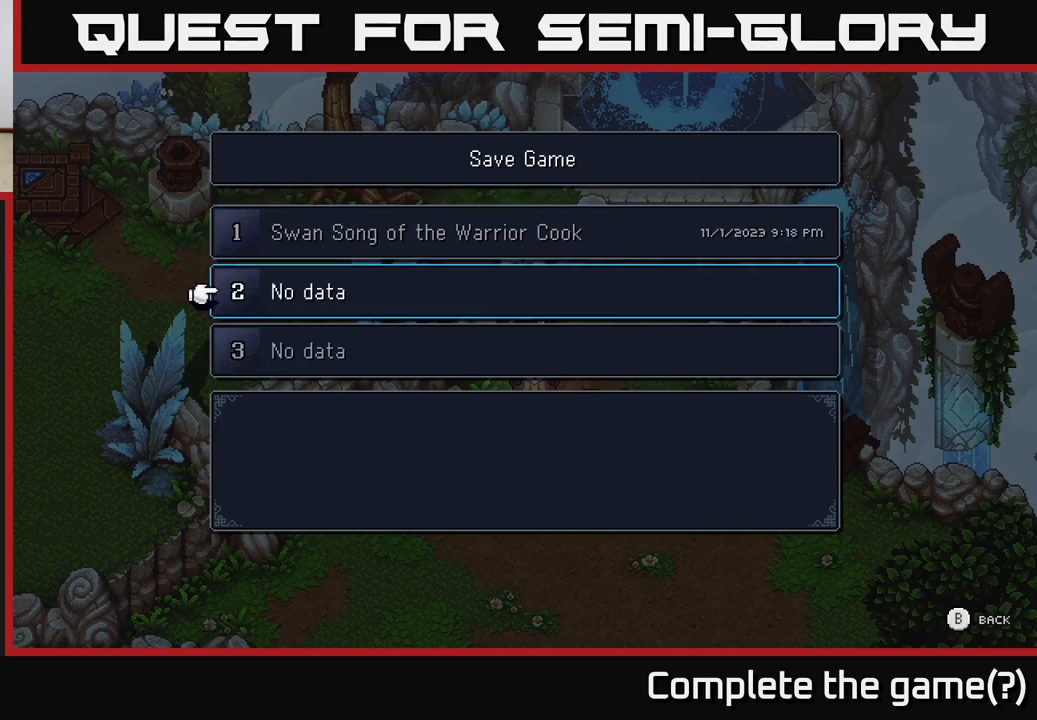
{"buttons": [], "left_stick": "center", "right_stick": "center", "events": [[17, "DPAD_UP", "down"], [150, "DPAD_UP", "up"], [283, "A", "down"], [350, "A", "up"]]}
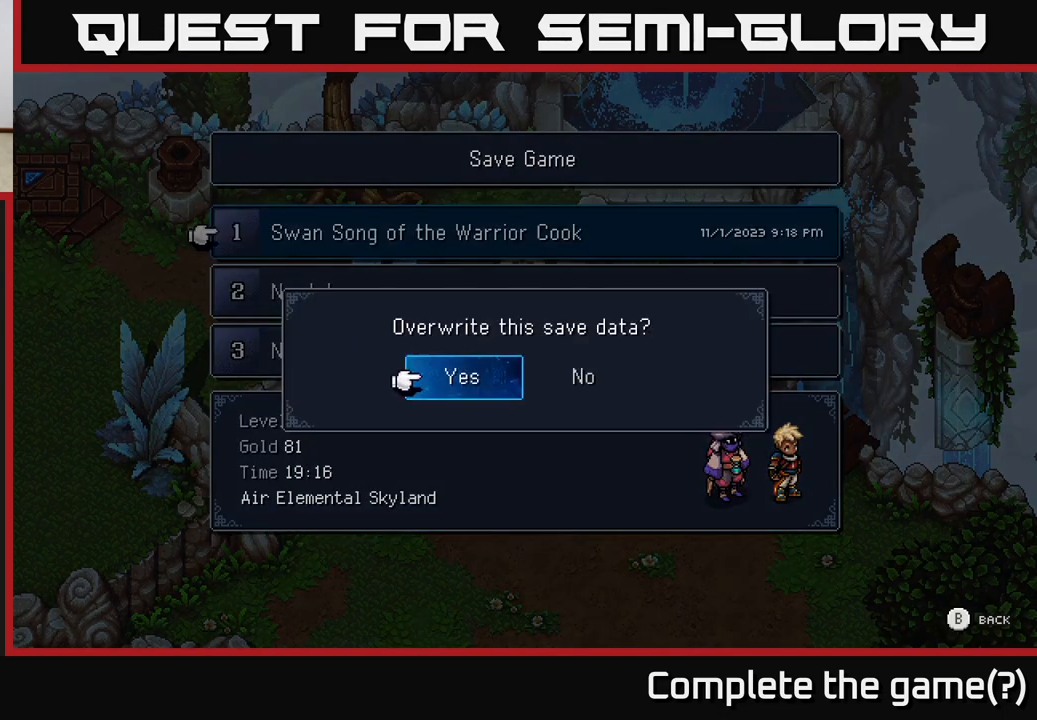
{"buttons": [], "left_stick": "center", "right_stick": "center", "events": [[200, "A", "down"], [267, "A", "up"]]}
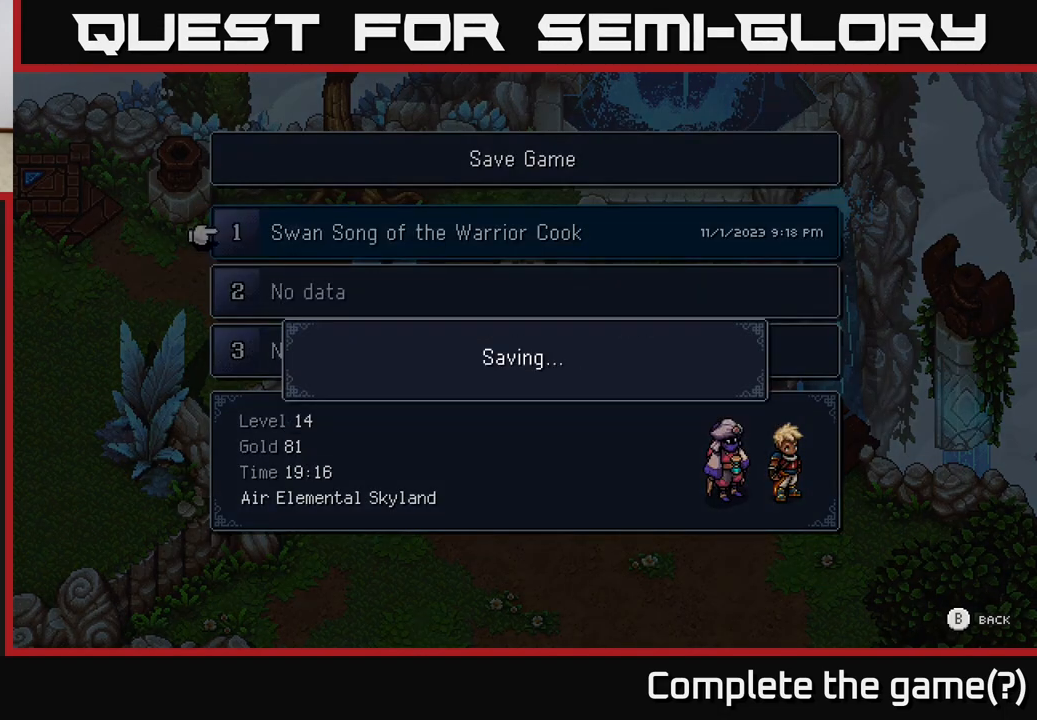
{"buttons": [], "left_stick": "center", "right_stick": "center", "events": []}
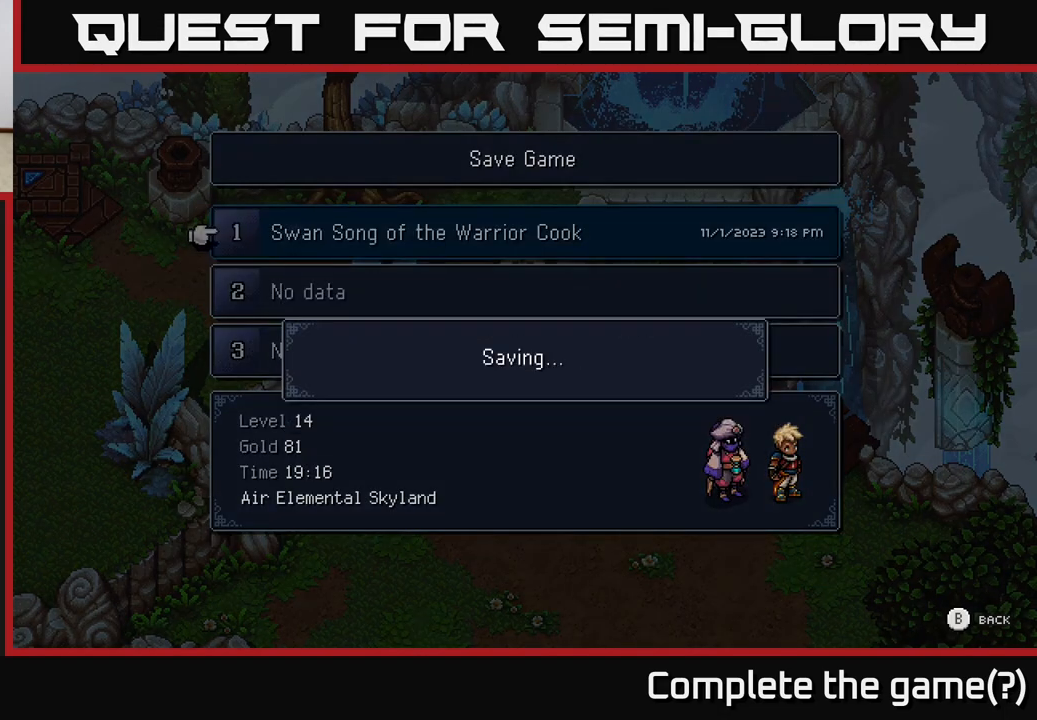
{"buttons": [], "left_stick": "center", "right_stick": "center", "events": []}
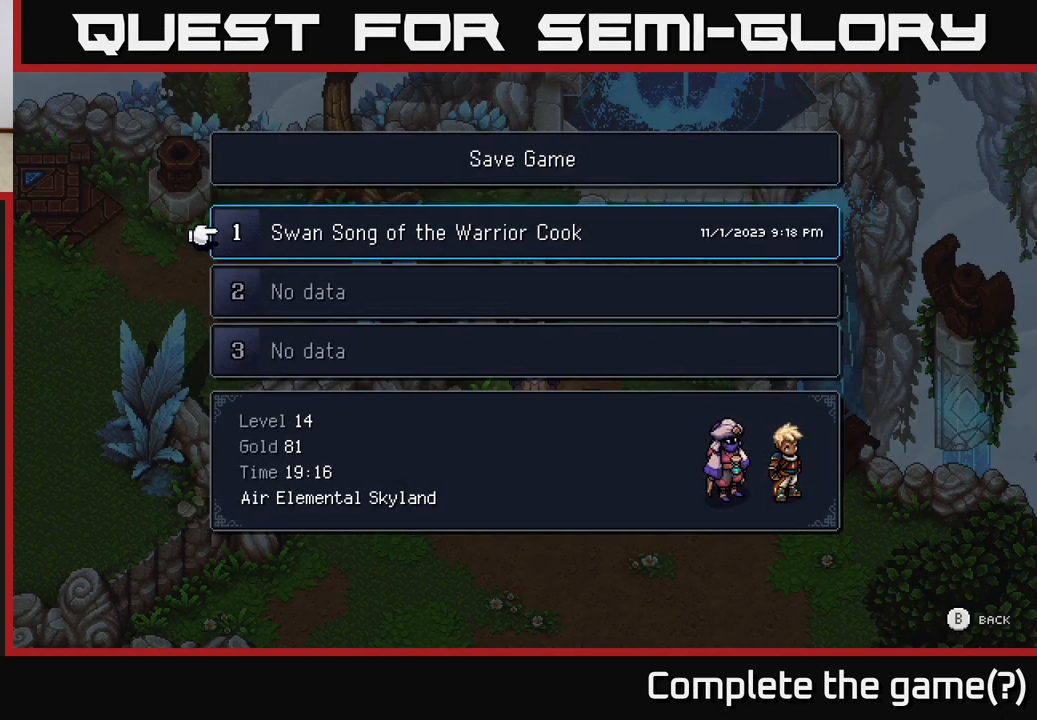
{"buttons": [], "left_stick": "center", "right_stick": "center", "events": []}
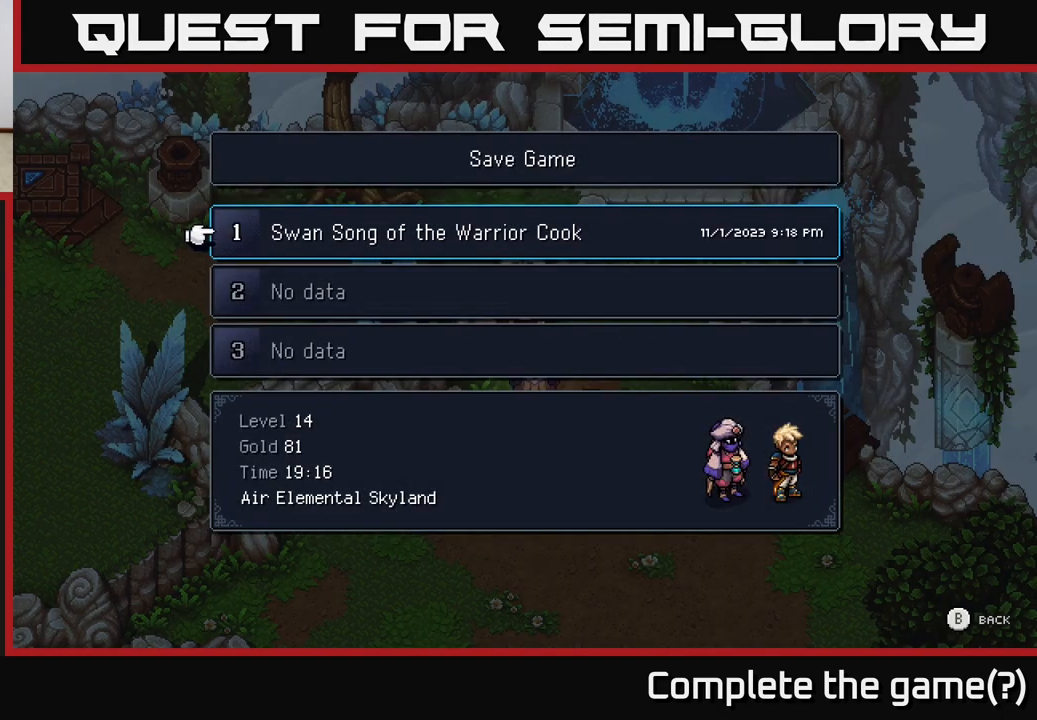
{"buttons": [], "left_stick": "center", "right_stick": "center", "events": [[283, "B", "down"], [350, "B", "up"]]}
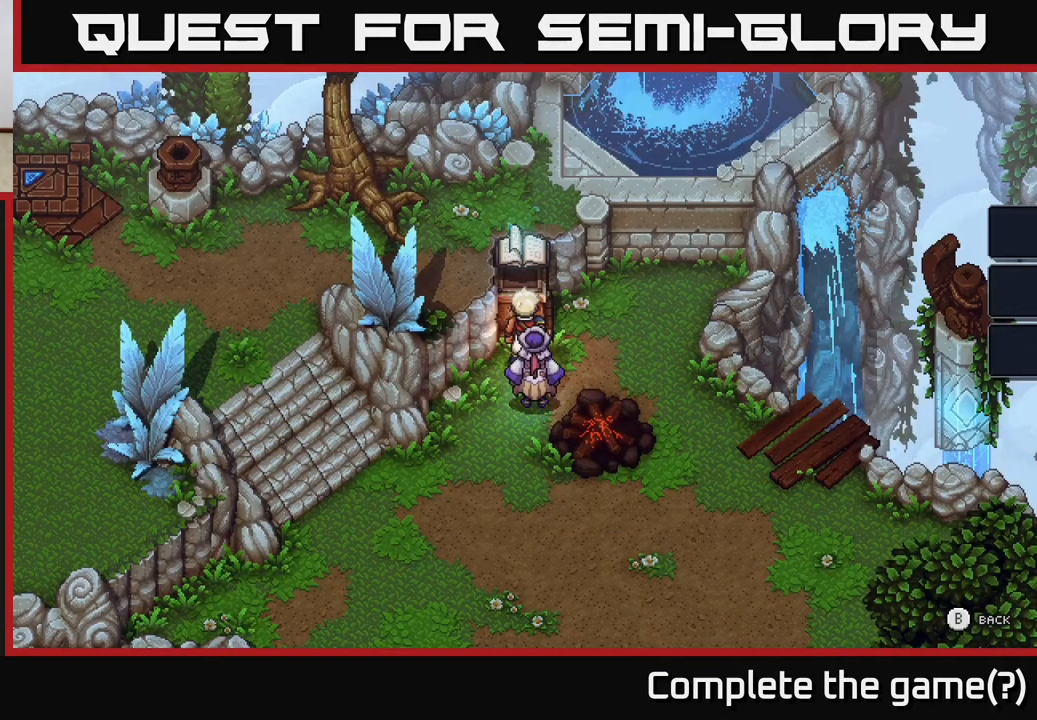
{"buttons": [], "left_stick": "center", "right_stick": "center", "events": []}
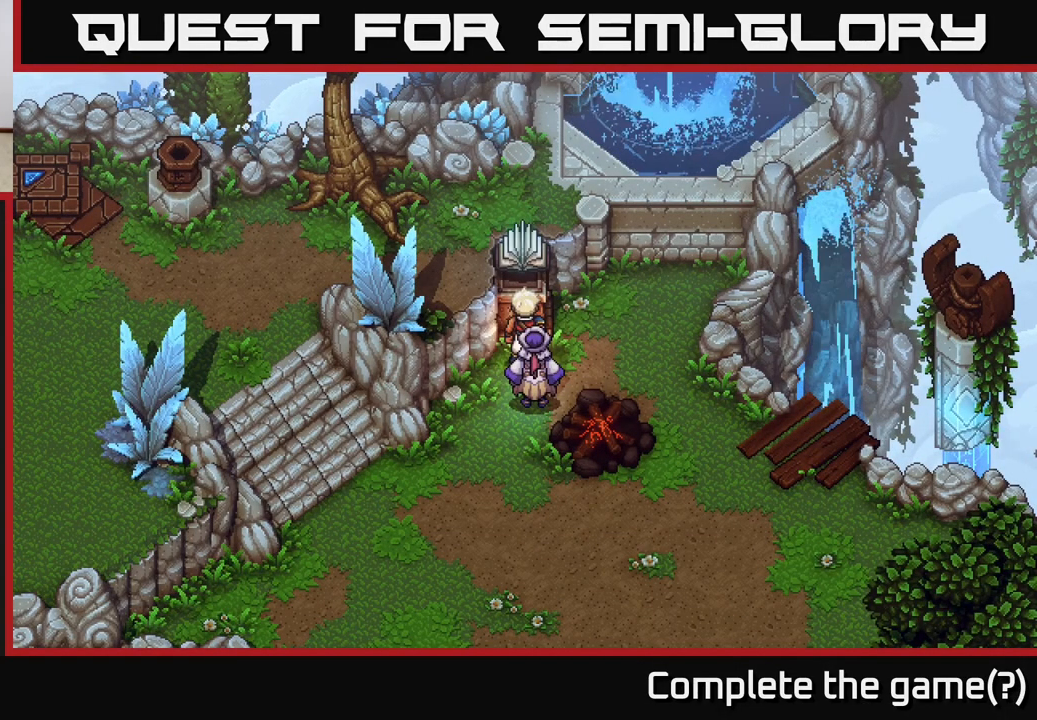
{"buttons": [], "left_stick": "center", "right_stick": "center", "events": []}
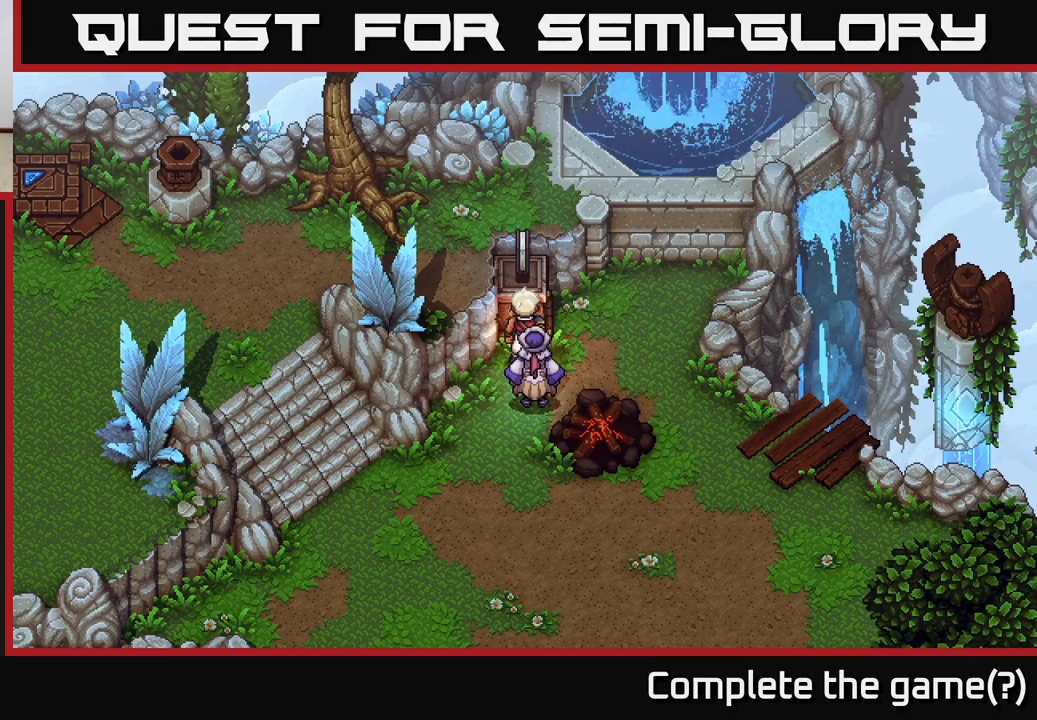
{"buttons": [], "left_stick": "center", "right_stick": "center", "events": [[400, "Y", "down"], [450, "Y", "up"]]}
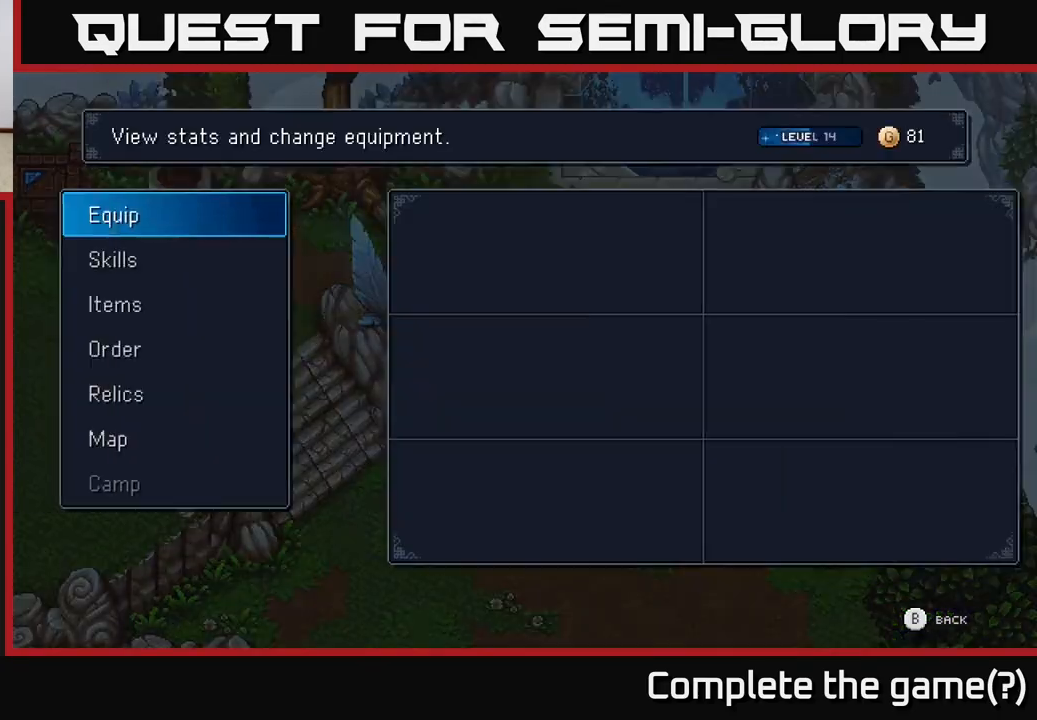
{"buttons": [], "left_stick": "center", "right_stick": "center", "events": []}
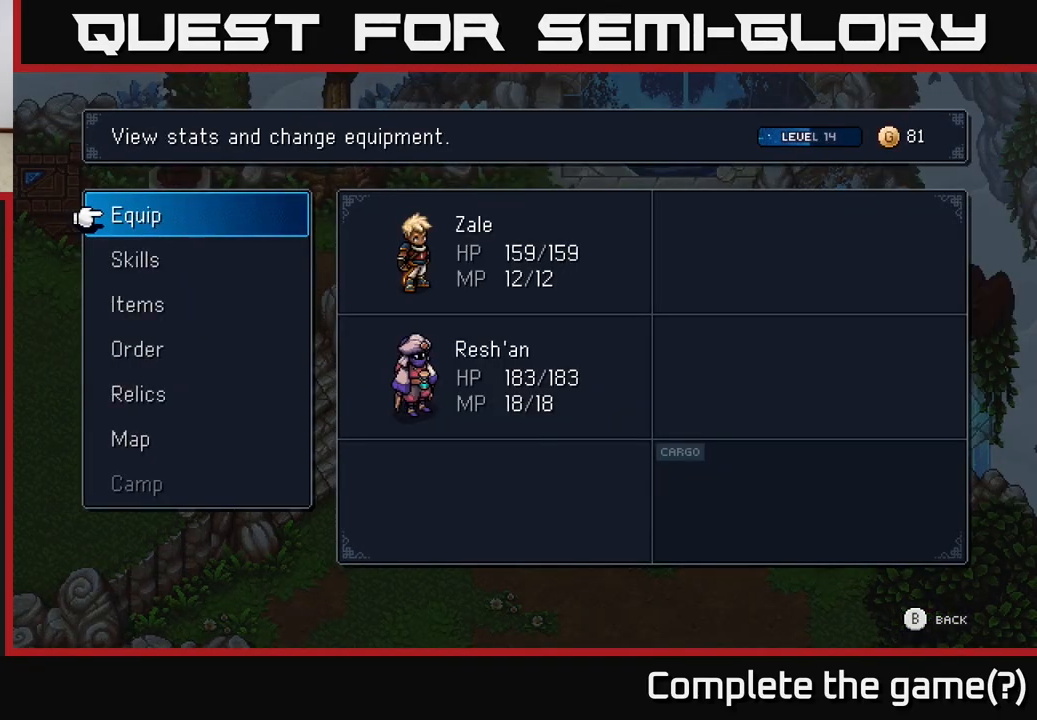
{"buttons": [], "left_stick": "center", "right_stick": "center", "events": [[133, "DPAD_DOWN", "down"], [217, "DPAD_DOWN", "up"], [333, "DPAD_DOWN", "down"], [400, "DPAD_DOWN", "up"]]}
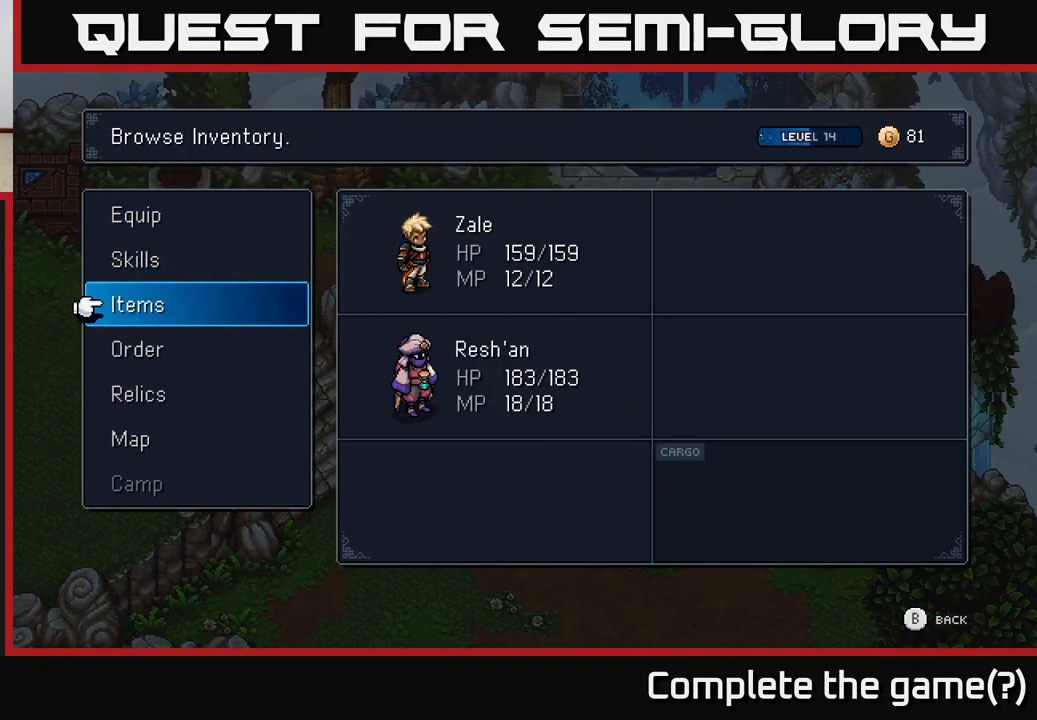
{"buttons": [], "left_stick": "center", "right_stick": "center", "events": [[150, "B", "down"], [233, "B", "up"]]}
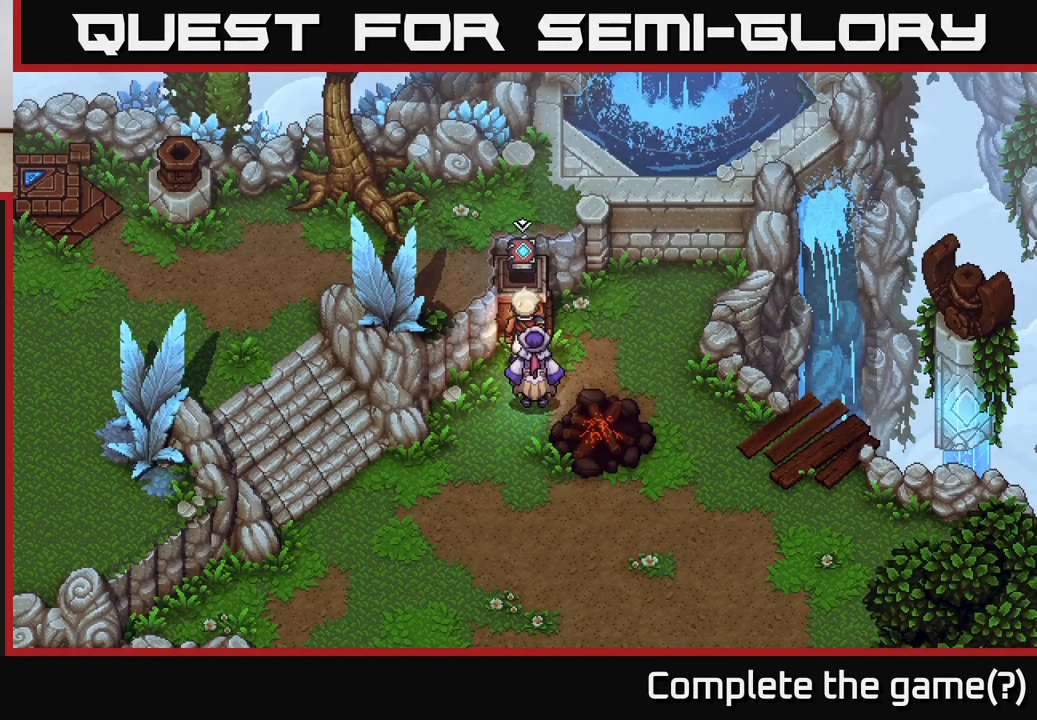
{"buttons": [], "left_stick": "center", "right_stick": "center", "events": [[67, "START", "down"], [200, "START", "up"], [400, "DPAD_DOWN", "down"], [483, "DPAD_DOWN", "up"]]}
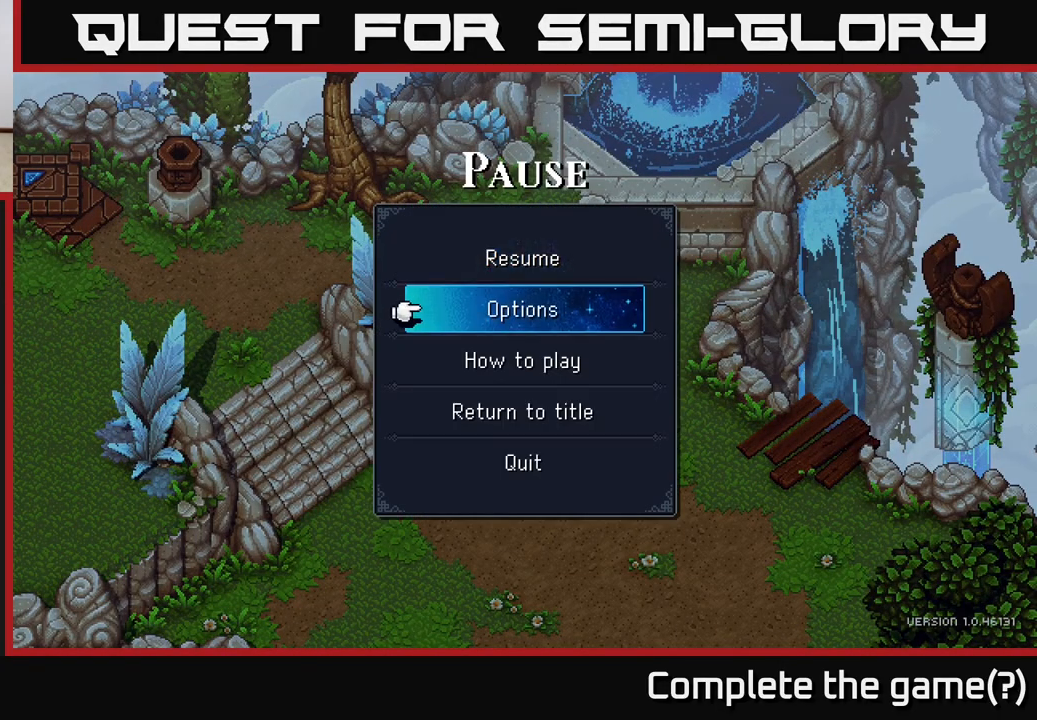
{"buttons": [], "left_stick": "center", "right_stick": "center", "events": [[50, "DPAD_DOWN", "down"], [117, "DPAD_DOWN", "up"], [200, "DPAD_DOWN", "down"], [250, "DPAD_DOWN", "up"], [333, "A", "down"], [417, "A", "up"]]}
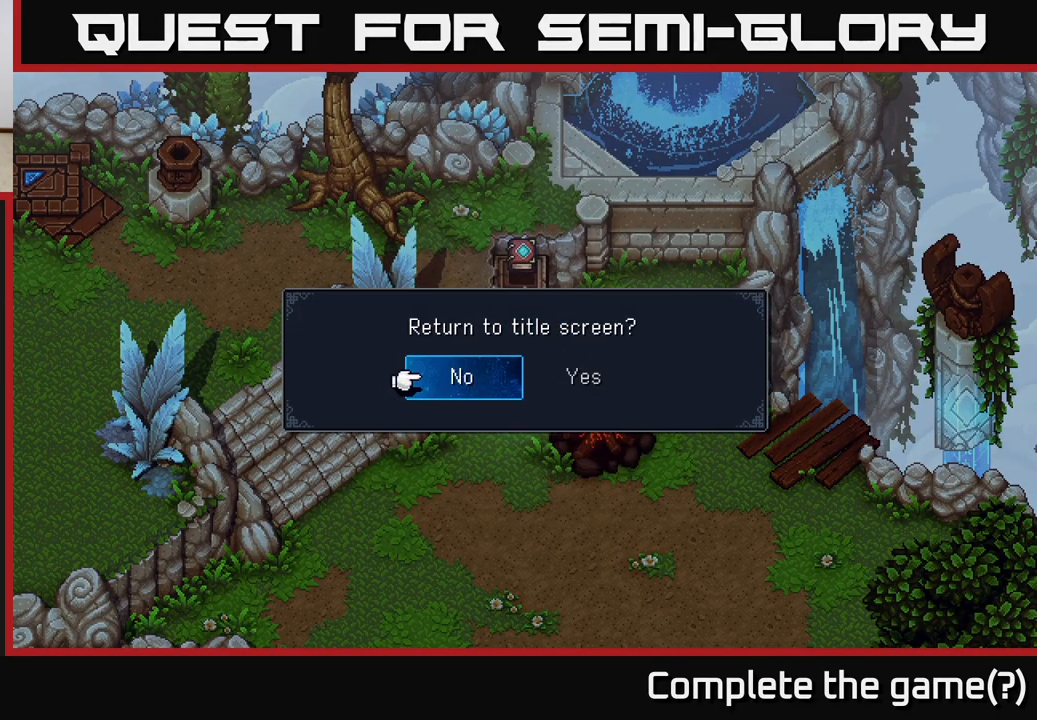
{"buttons": [], "left_stick": "center", "right_stick": "center", "events": [[333, "DPAD_RIGHT", "down"], [400, "DPAD_RIGHT", "up"], [417, "A", "down"], [483, "A", "up"]]}